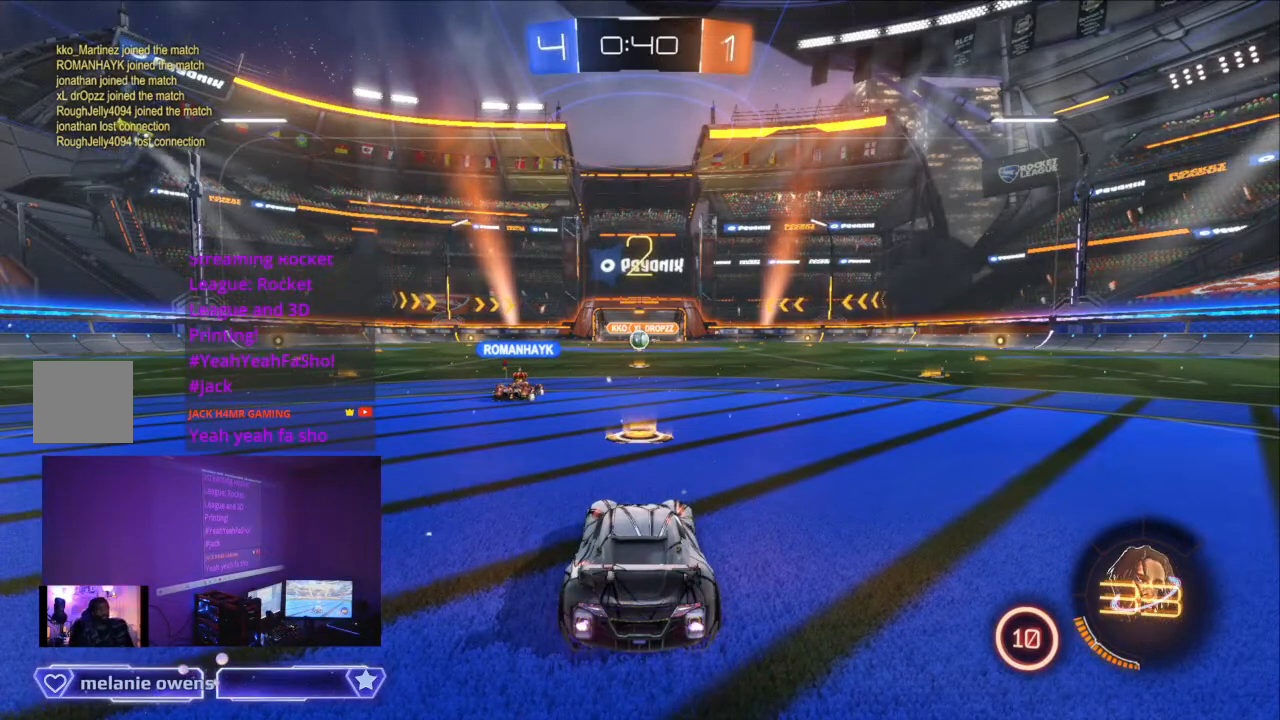
Gameplay with a controller (Xbox layout); each line is a JSON object with the inputs held at the frame after it. "events" lists button and stick changes between this image and that frame as [ms after this image, input, new state], when the widget could be followed in between. Not read: L2 L3 R3.
{"buttons": ["R2"], "left_stick": "center", "right_stick": "center", "events": []}
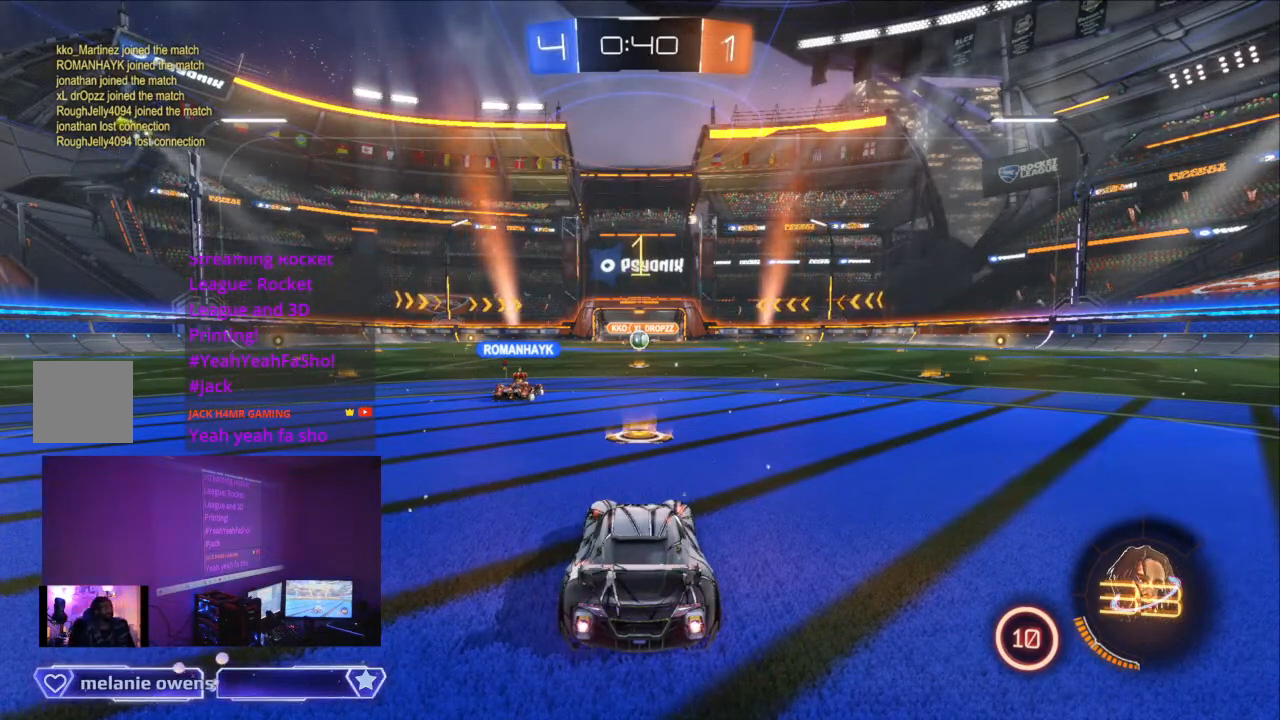
{"buttons": ["R2"], "left_stick": "center", "right_stick": "center", "events": []}
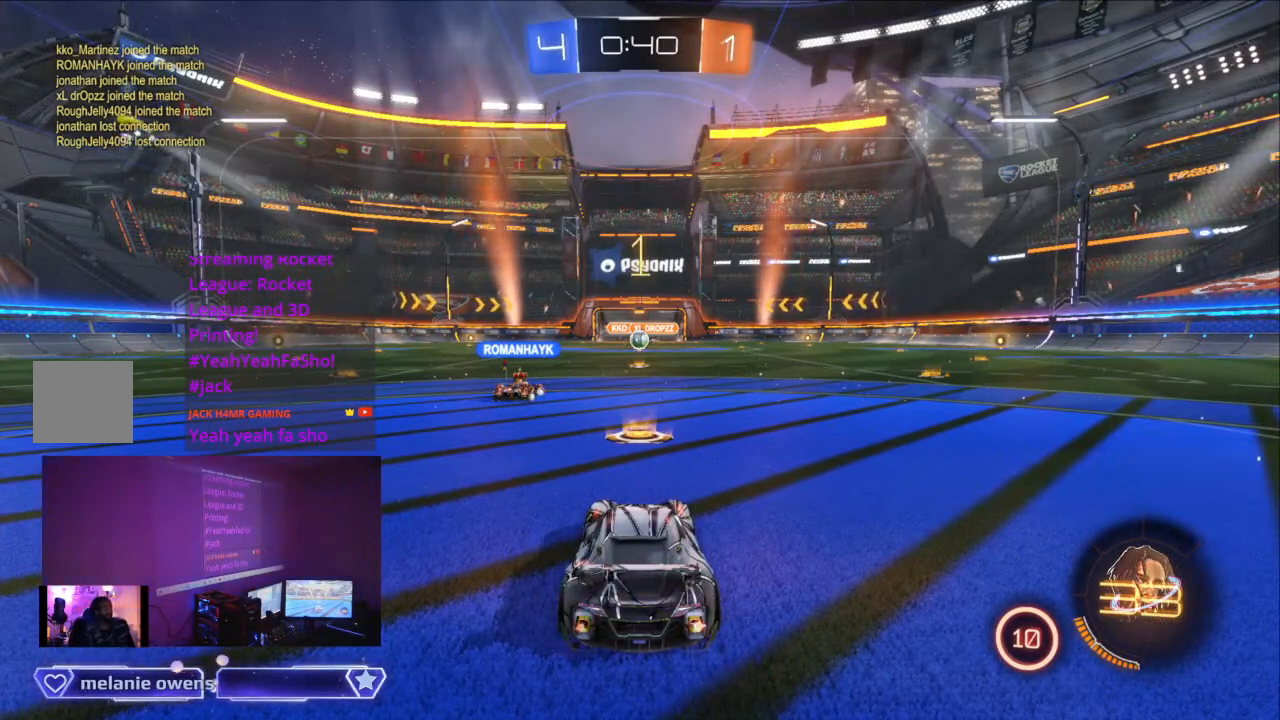
{"buttons": ["R2"], "left_stick": "center", "right_stick": "center", "events": []}
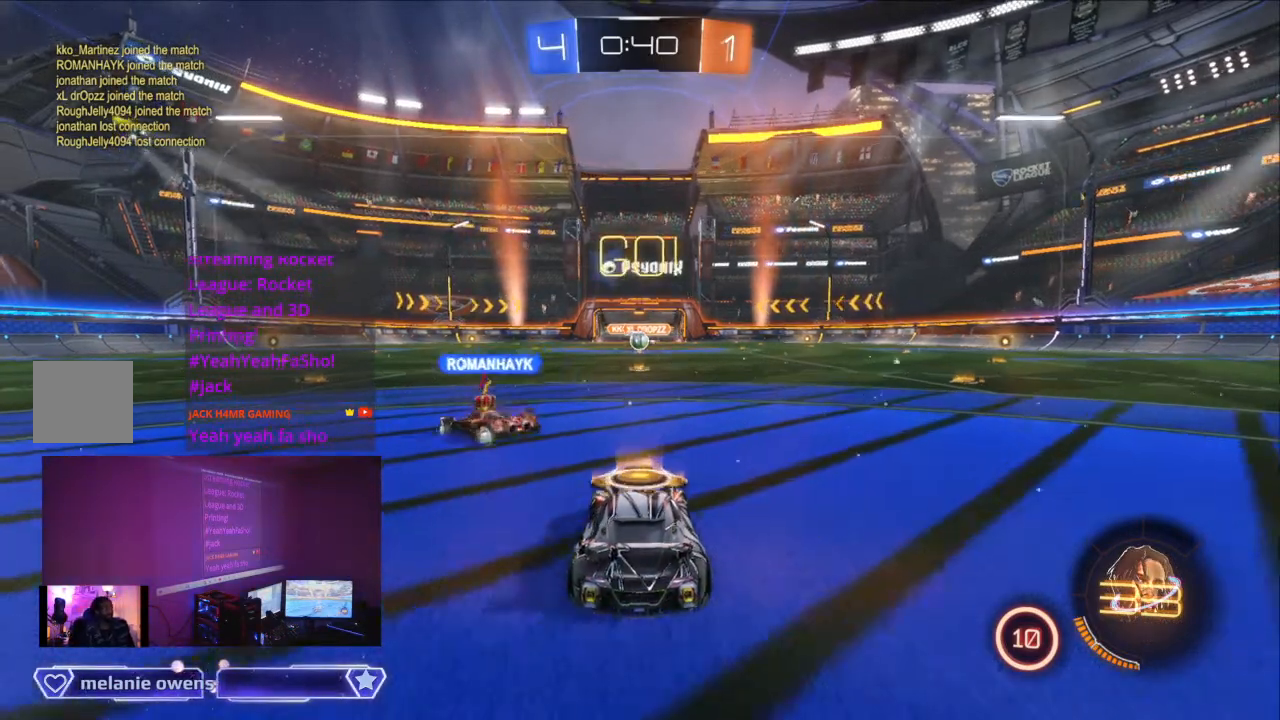
{"buttons": ["R2"], "left_stick": "center", "right_stick": "center", "events": []}
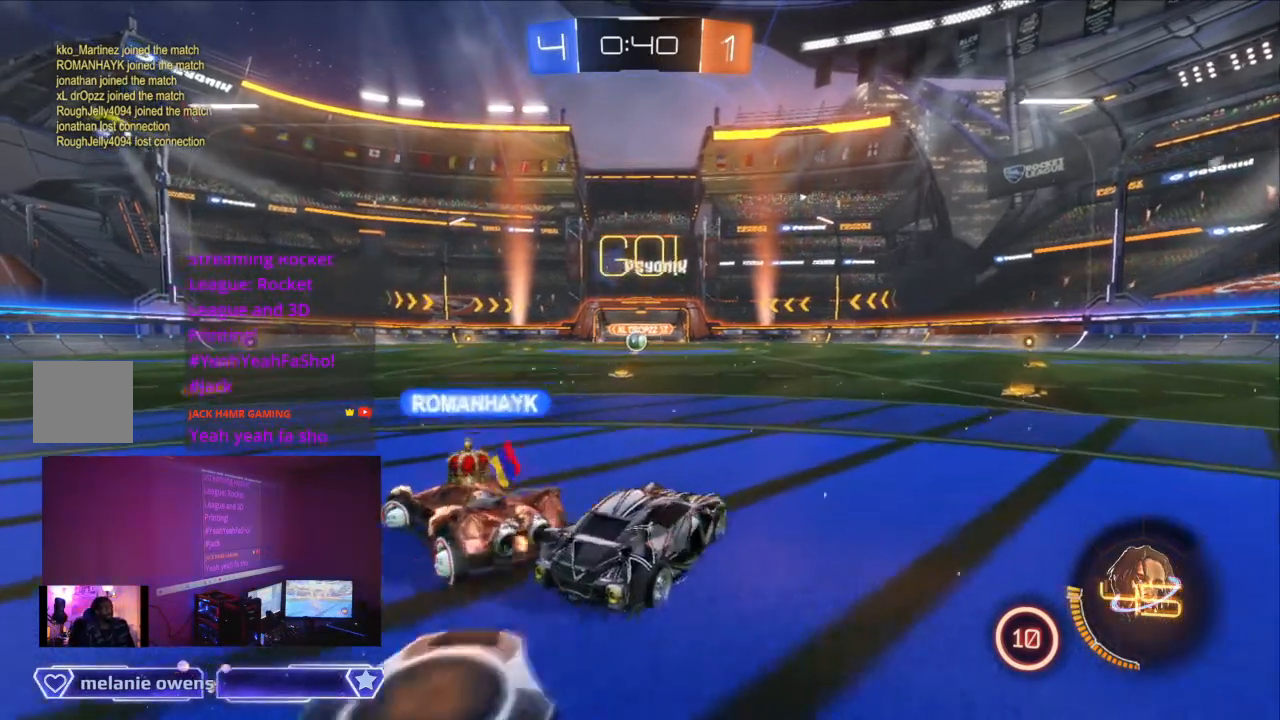
{"buttons": ["R2"], "left_stick": "center", "right_stick": "center", "events": []}
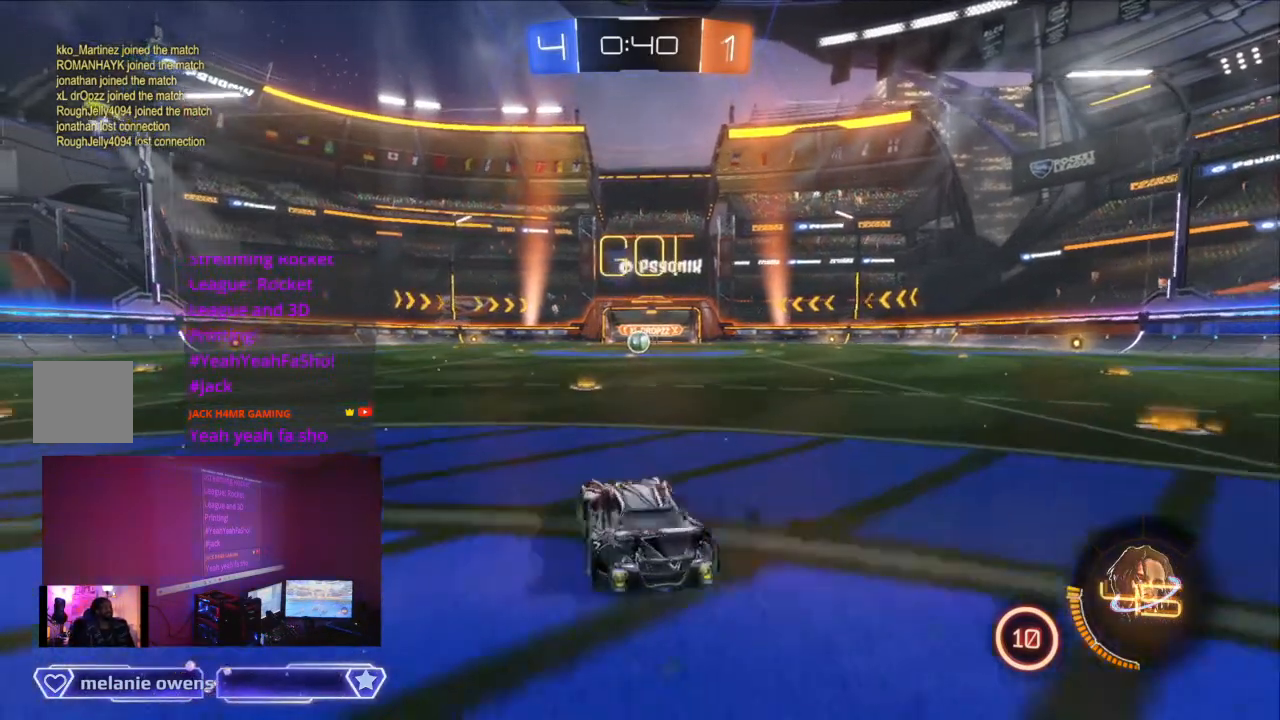
{"buttons": [], "left_stick": "center", "right_stick": "center", "events": [[33, "R2", "up"], [200, "left_stick", "down-left"], [267, "left_stick", "center"]]}
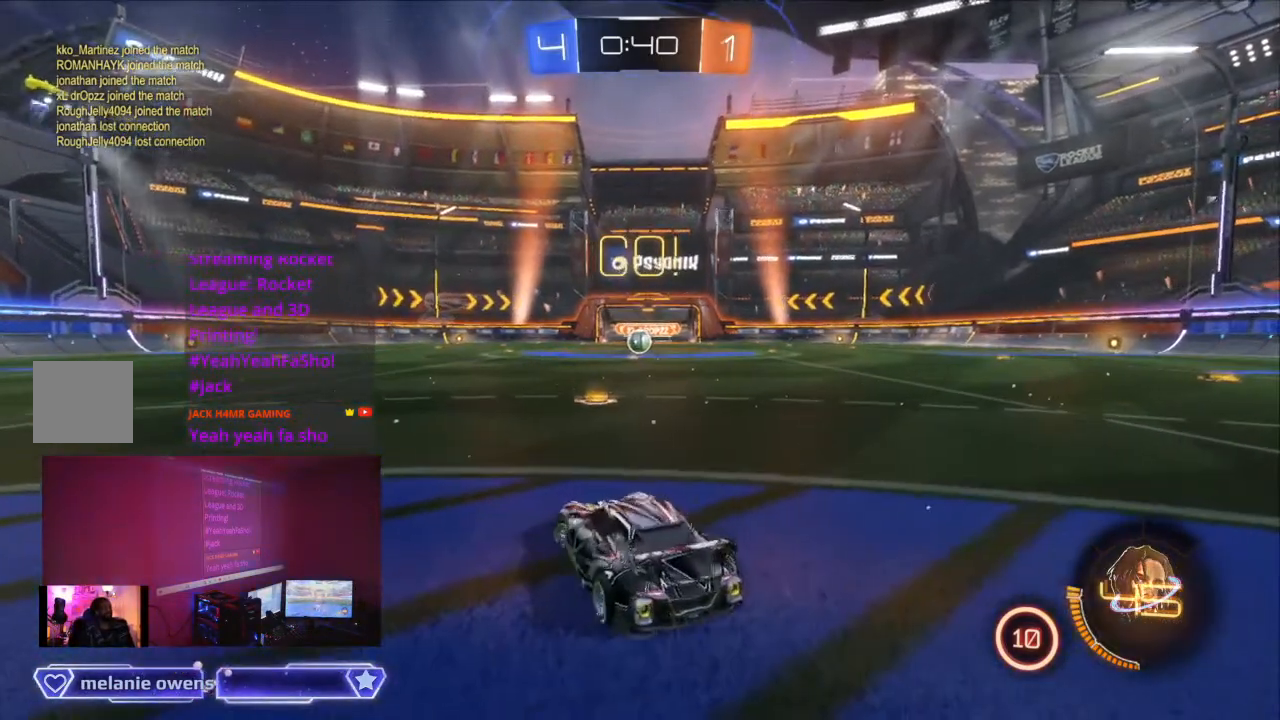
{"buttons": [], "left_stick": "center", "right_stick": "center"}
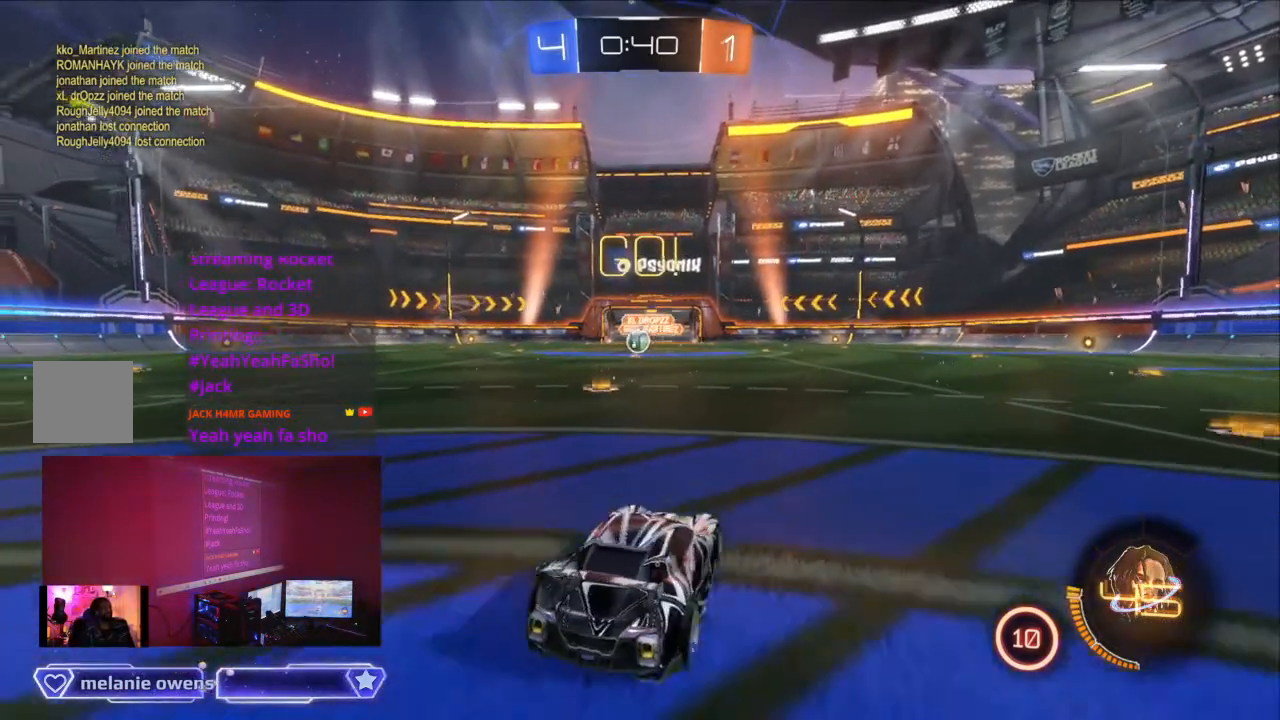
{"buttons": ["B", "R2"], "left_stick": "center", "right_stick": "center", "events": [[133, "DPAD_UP", "down"], [200, "A", "down"], [200, "DPAD_UP", "up"], [233, "A", "up"], [300, "R2", "down"], [367, "B", "down"]]}
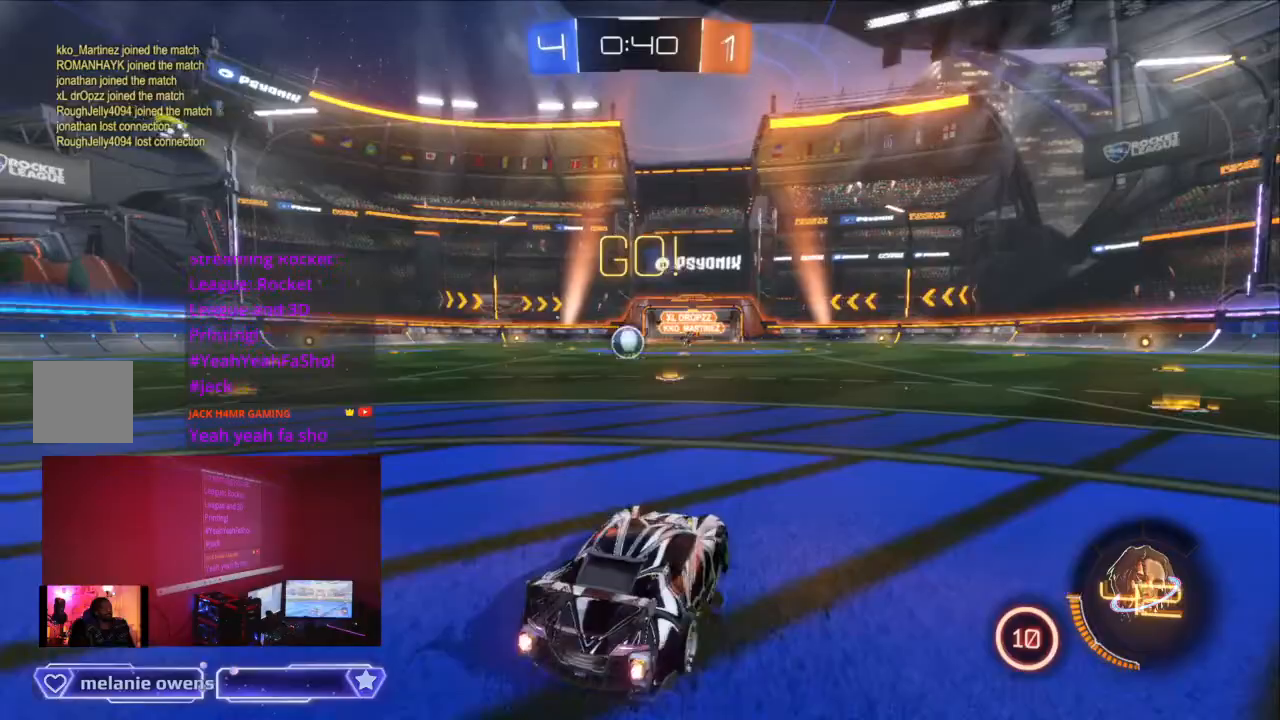
{"buttons": ["B", "R2"], "left_stick": "center", "right_stick": "center", "events": []}
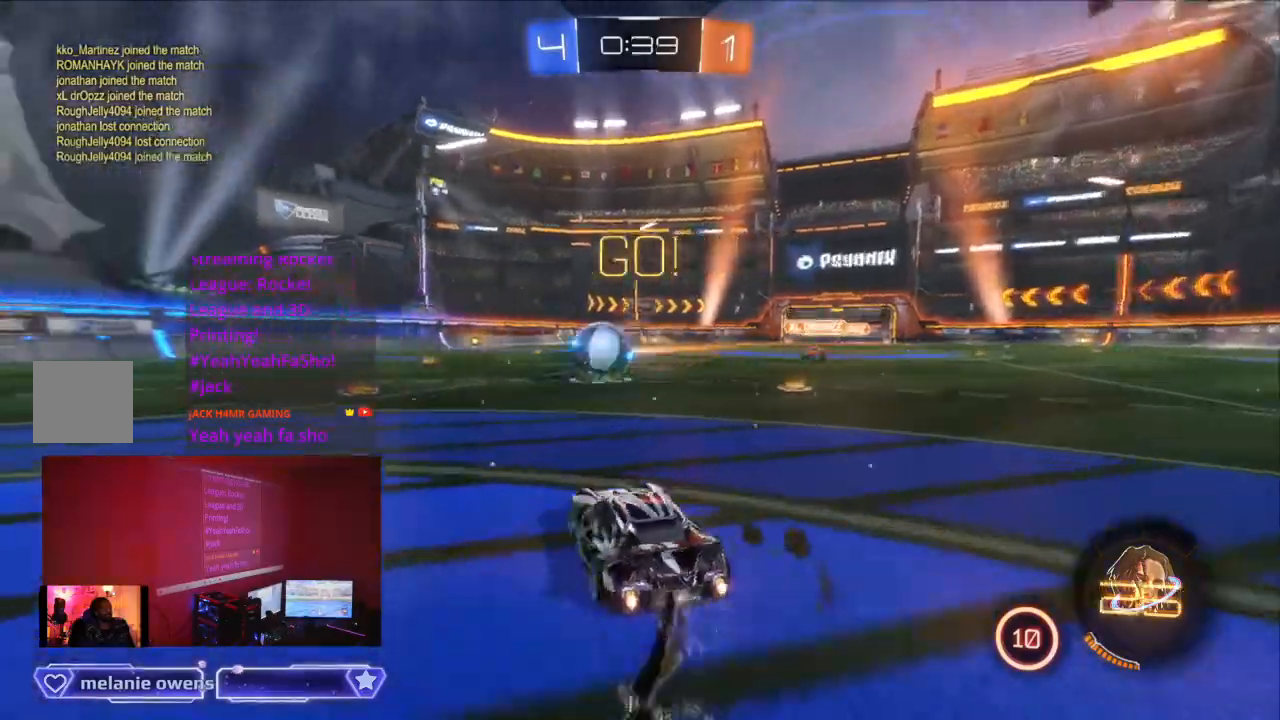
{"buttons": ["R2"], "left_stick": "center", "right_stick": "center", "events": [[400, "B", "up"]]}
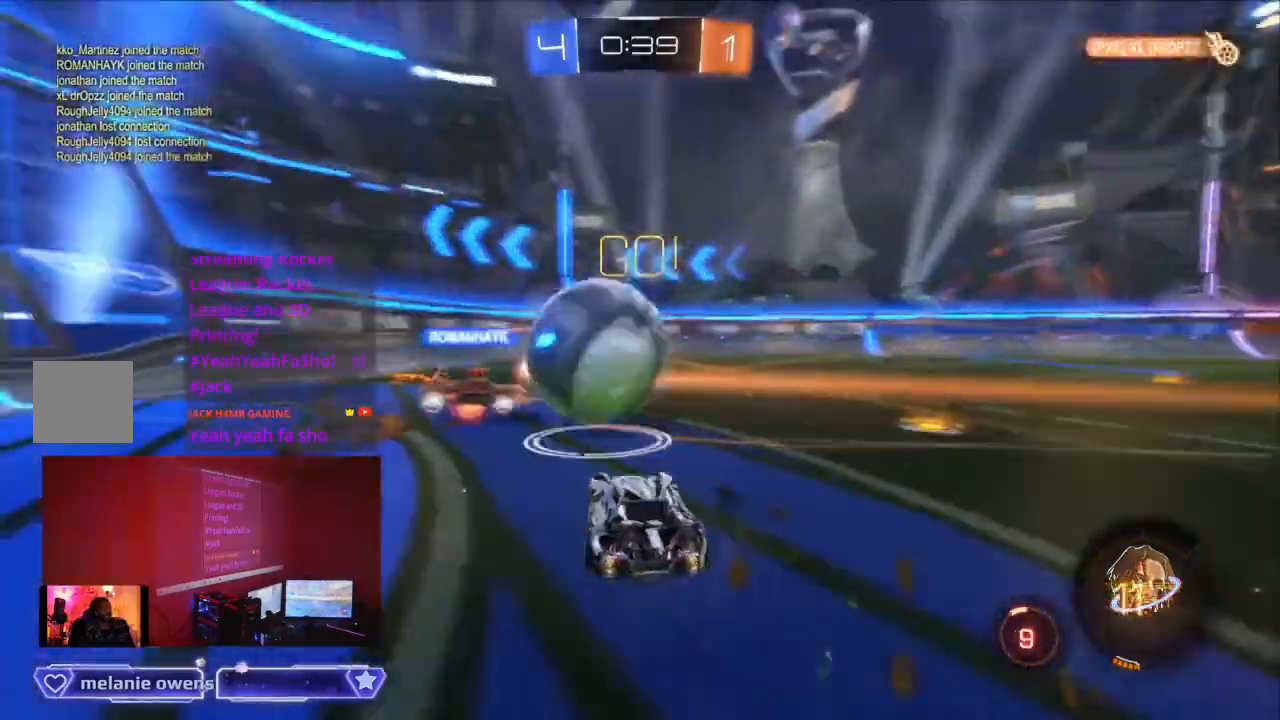
{"buttons": ["A", "R2"], "left_stick": "center", "right_stick": "center", "events": [[100, "A", "down"], [200, "A", "up"], [267, "A", "down"], [367, "A", "up"], [433, "A", "down"]]}
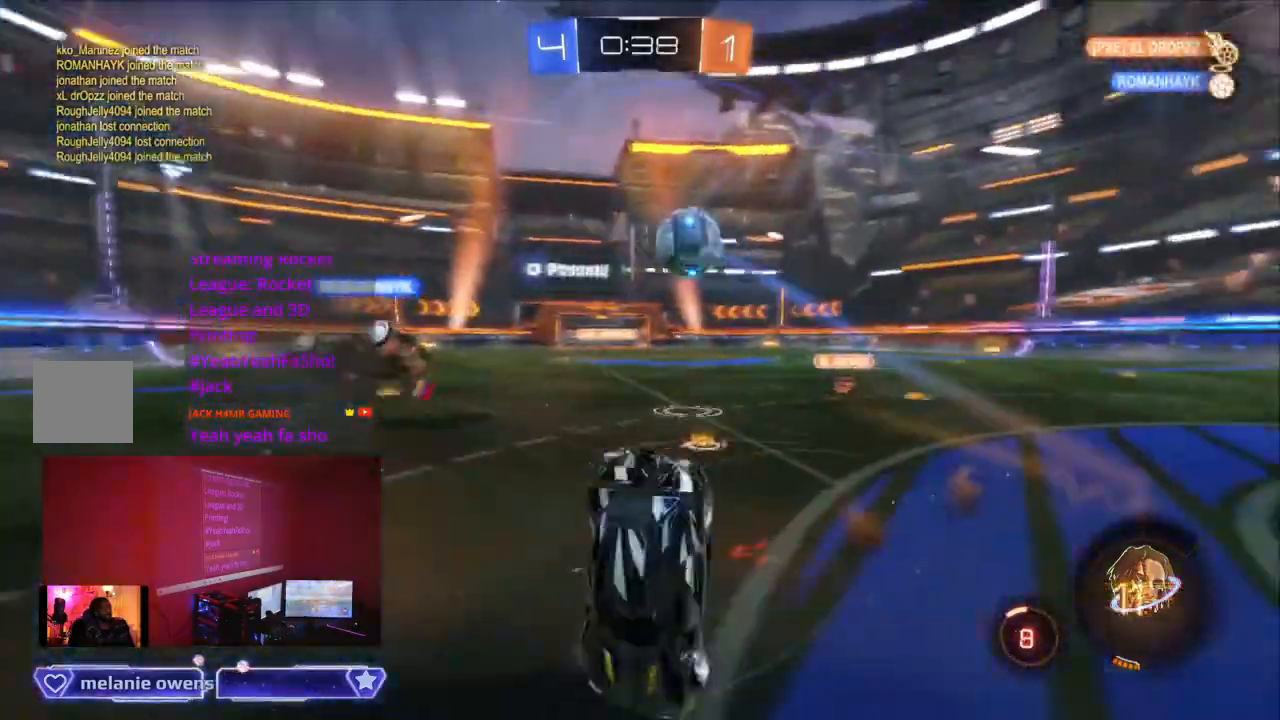
{"buttons": ["R2"], "left_stick": "center", "right_stick": "center", "events": [[67, "A", "up"], [300, "B", "down"], [300, "Y", "down"], [333, "B", "up"], [333, "Y", "up"]]}
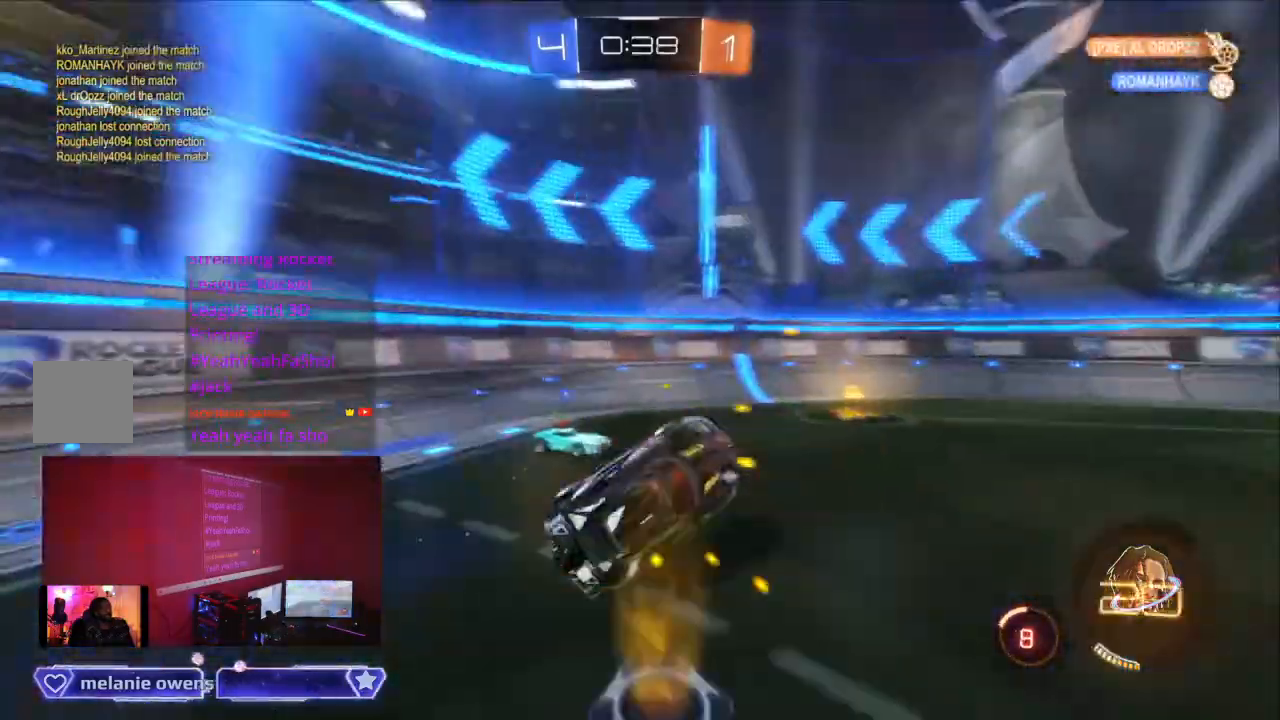
{"buttons": ["R2"], "left_stick": "center", "right_stick": "center", "events": []}